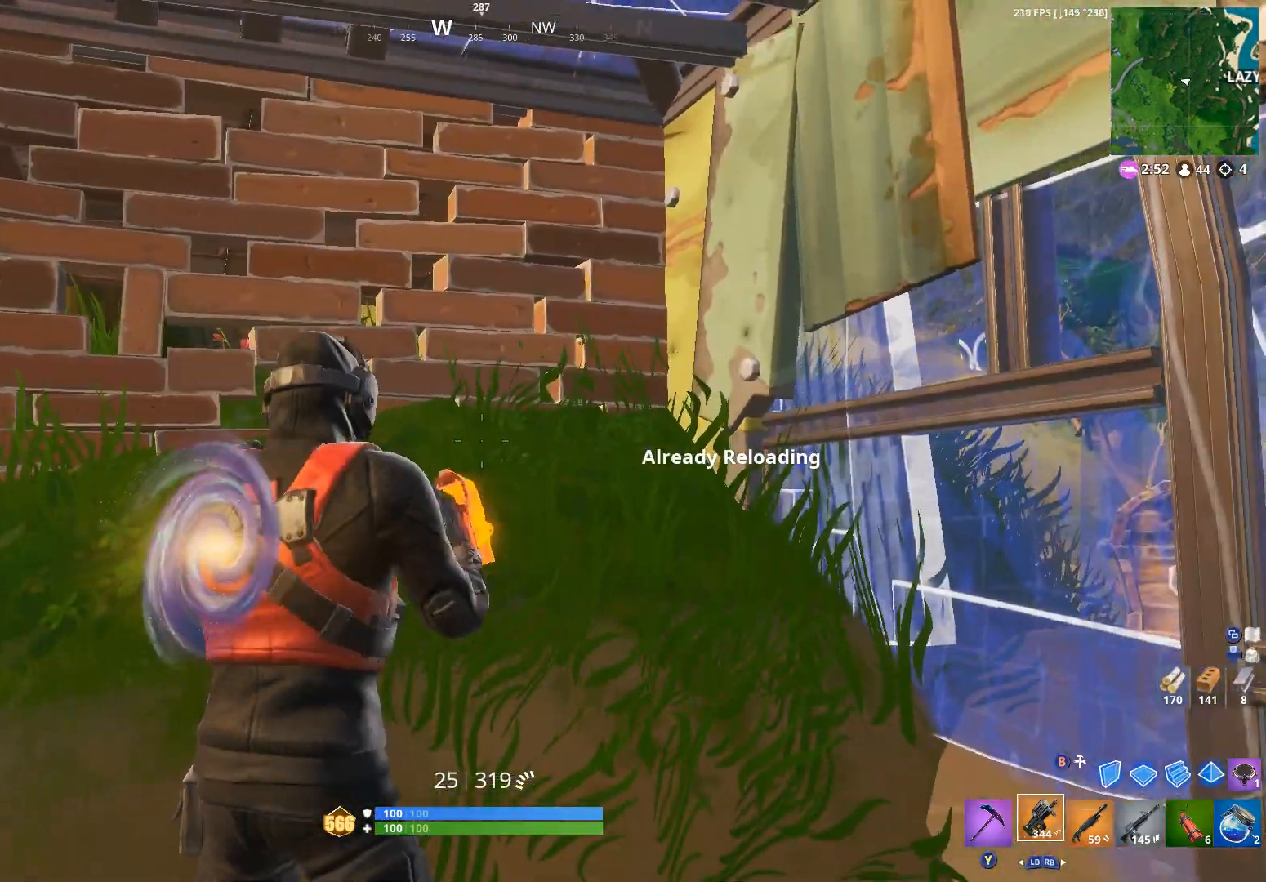
Gameplay with a controller (Xbox layout); each line is a JSON object with the inputs held at the frame after it (dt_ms = milliseconds from this image to that frame). "events" lists button and stick changes between this image and that frame as [ms after this image, input, new state], when the widget could be followed in between. Not read: SHARE.
{"dt_ms": 500, "buttons": [], "left_stick": "center", "right_stick": "center", "events": []}
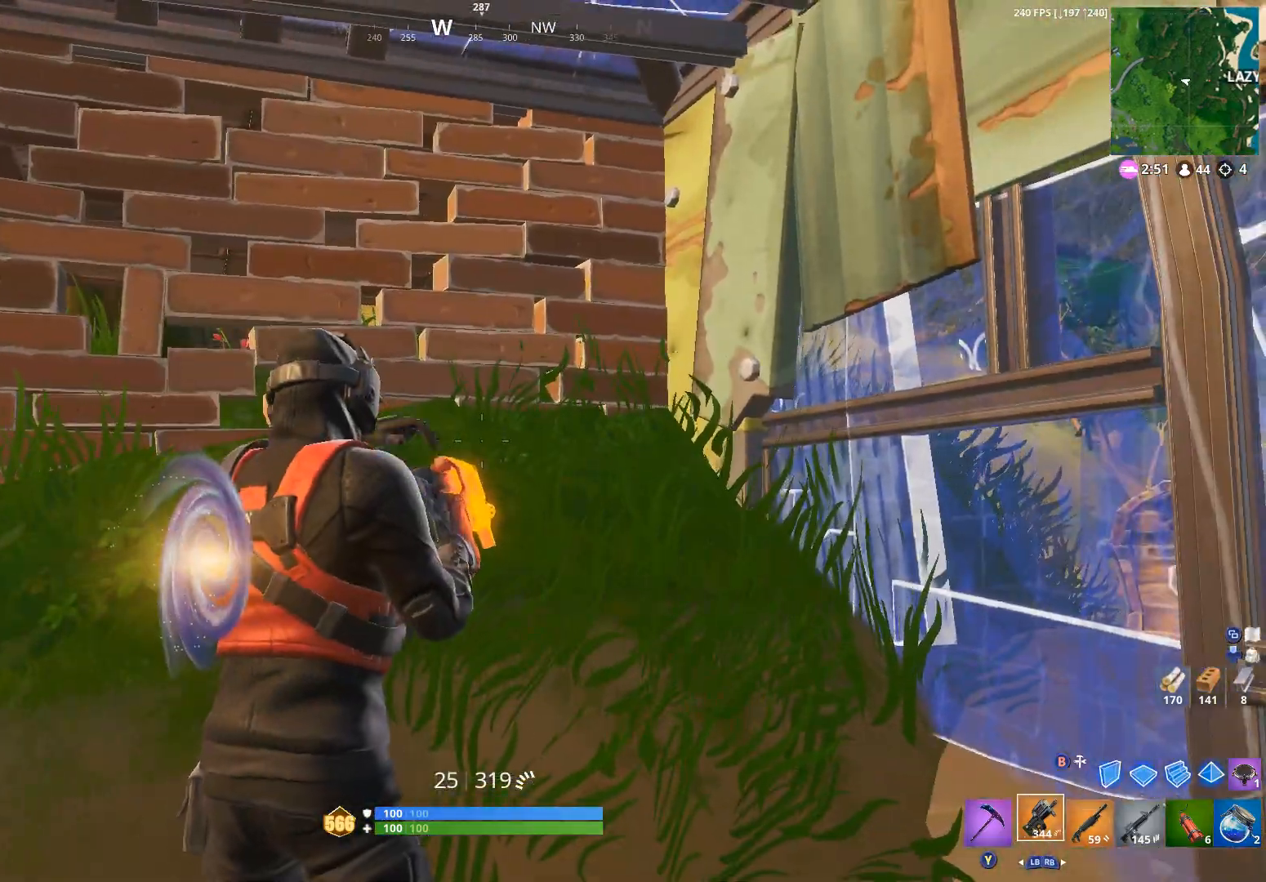
{"dt_ms": 500, "buttons": [], "left_stick": "center", "right_stick": "right", "events": [[400, "right_stick", "right"]]}
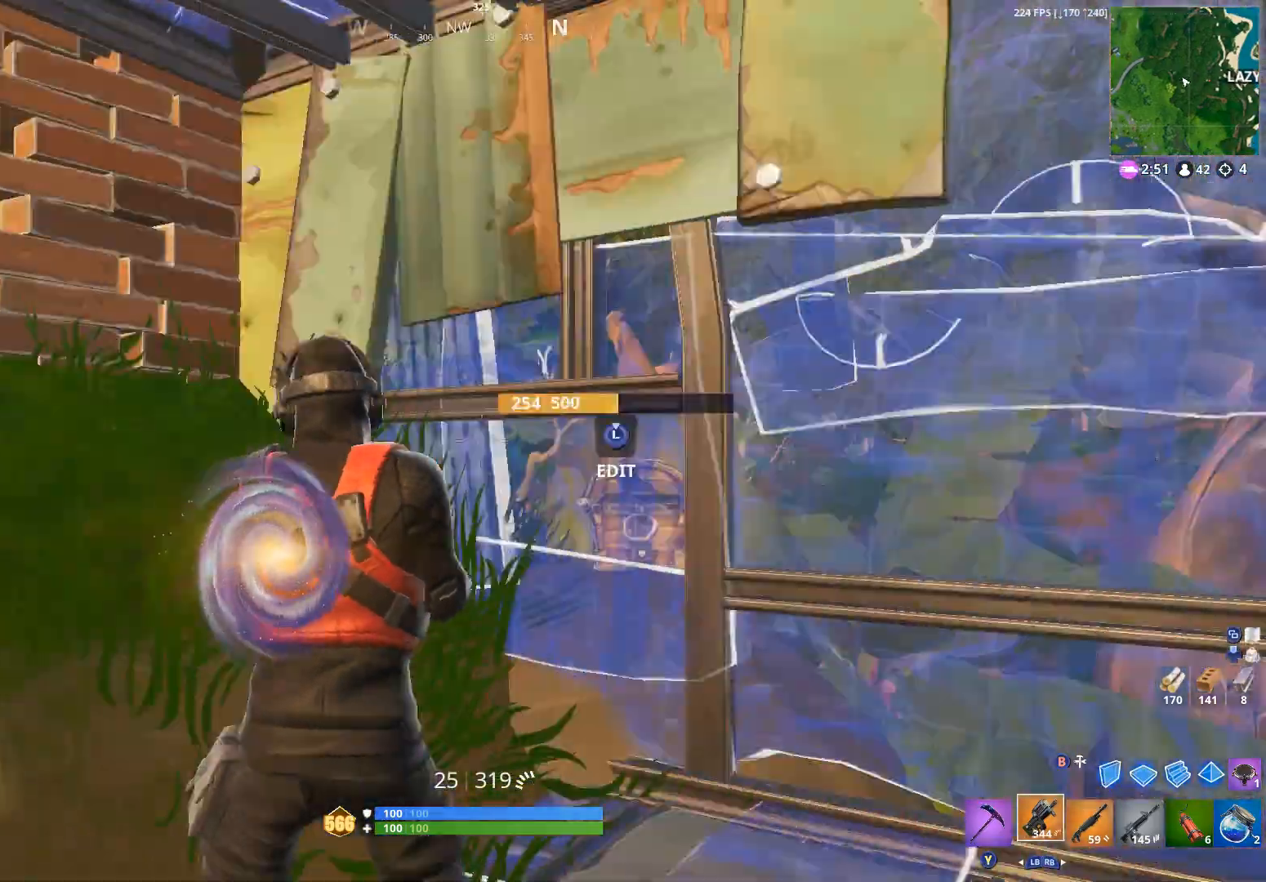
{"dt_ms": 500, "buttons": ["R1"], "left_stick": "up", "right_stick": "center", "events": [[67, "right_stick", "center"], [433, "R1", "down"], [433, "left_stick", "up-left"], [500, "left_stick", "up"]]}
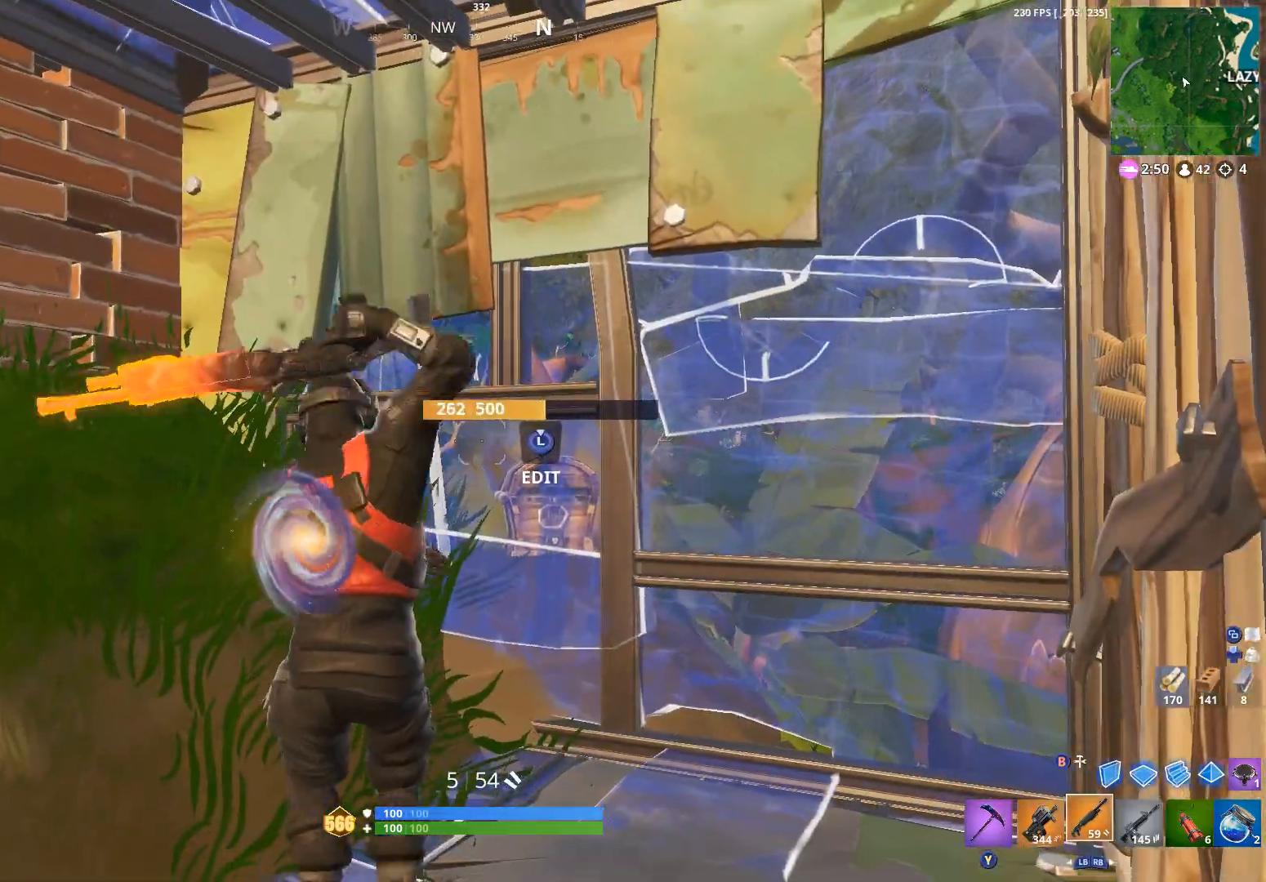
{"dt_ms": 500, "buttons": [], "left_stick": "center", "right_stick": "center", "events": [[33, "R1", "up"], [67, "R1", "down"], [100, "left_stick", "up-right"], [167, "R1", "up"], [200, "right_stick", "down-left"], [367, "left_stick", "center"], [400, "X", "down"], [400, "right_stick", "center"], [467, "X", "up"]]}
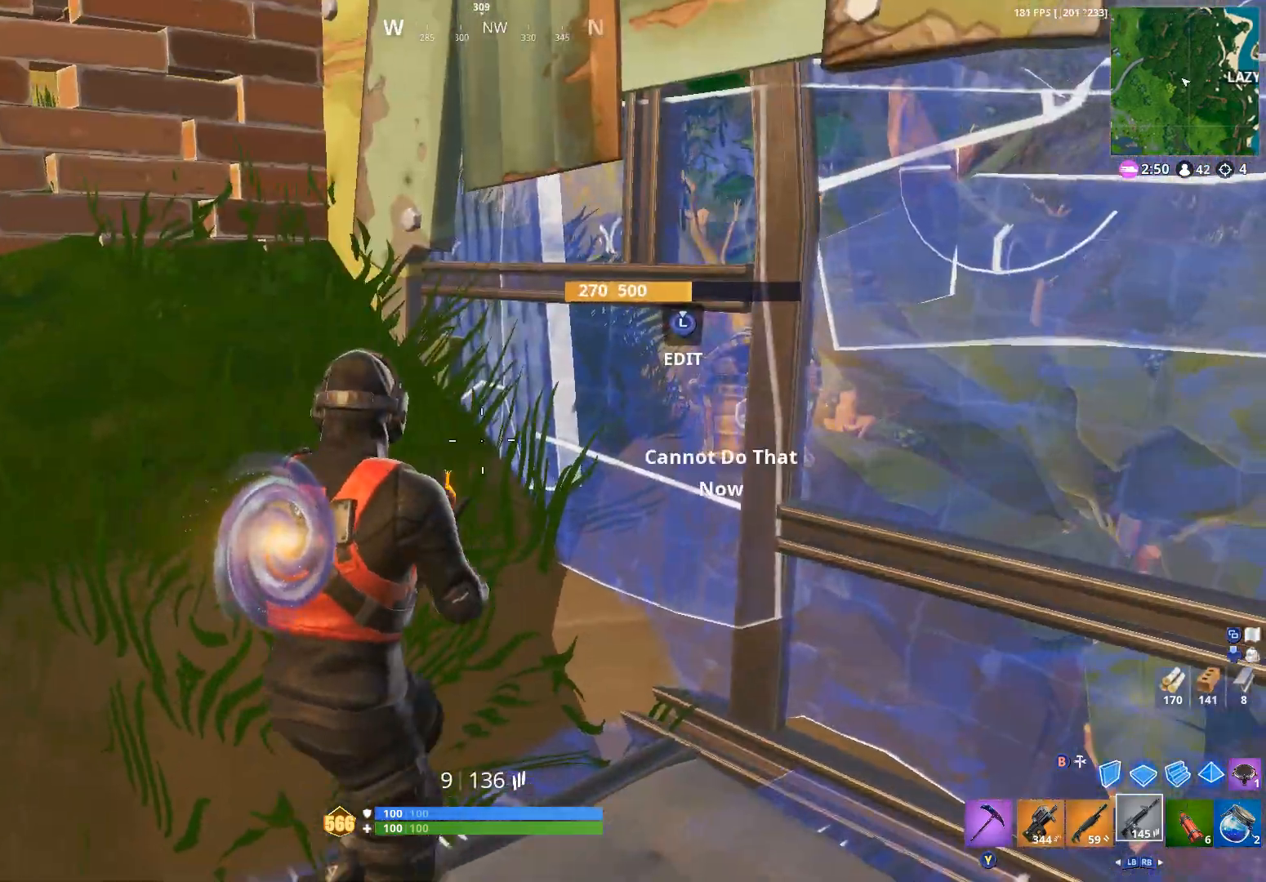
{"dt_ms": 500, "buttons": [], "left_stick": "center", "right_stick": "center", "events": [[233, "X", "down"], [333, "X", "up"]]}
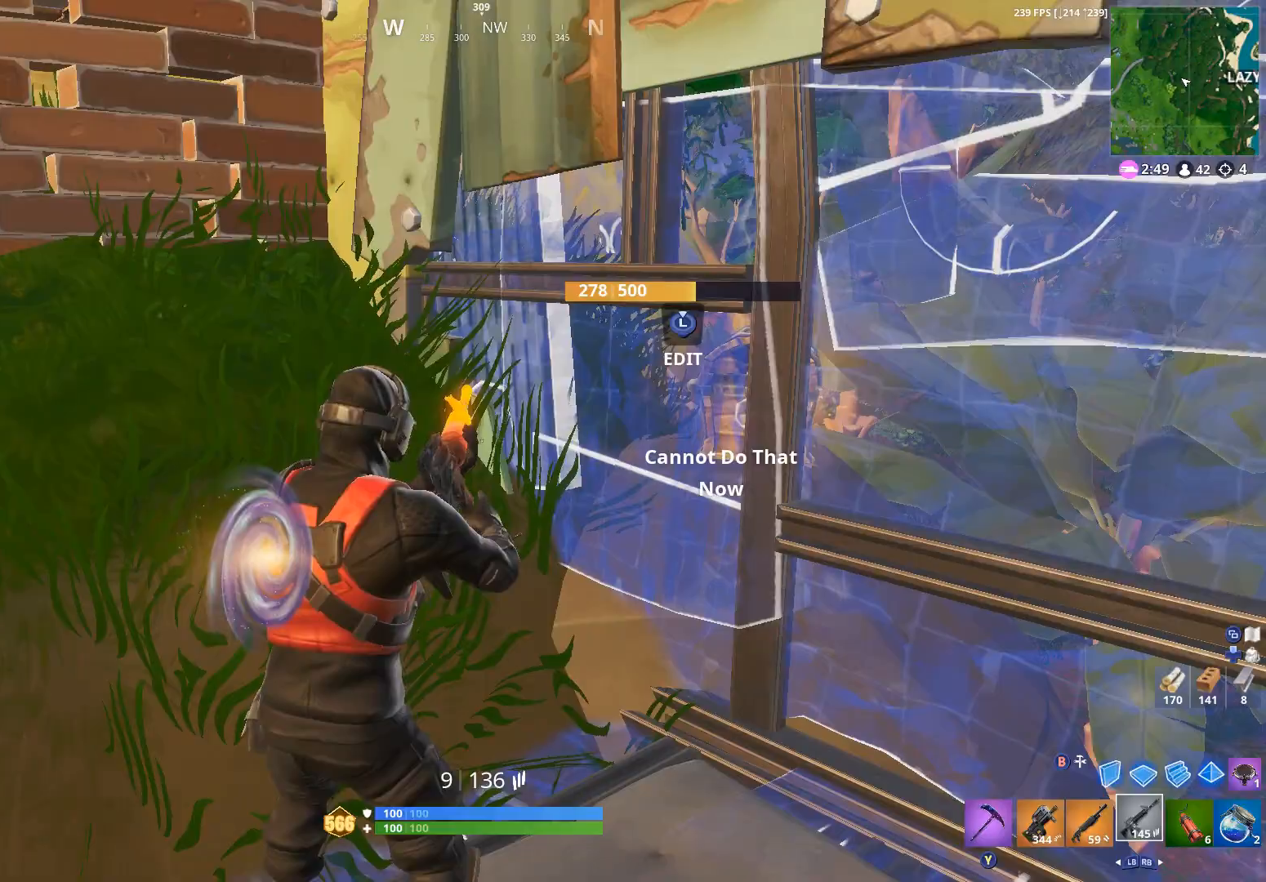
{"dt_ms": 500, "buttons": [], "left_stick": "center", "right_stick": "center", "events": [[33, "left_stick", "right"], [300, "left_stick", "center"]]}
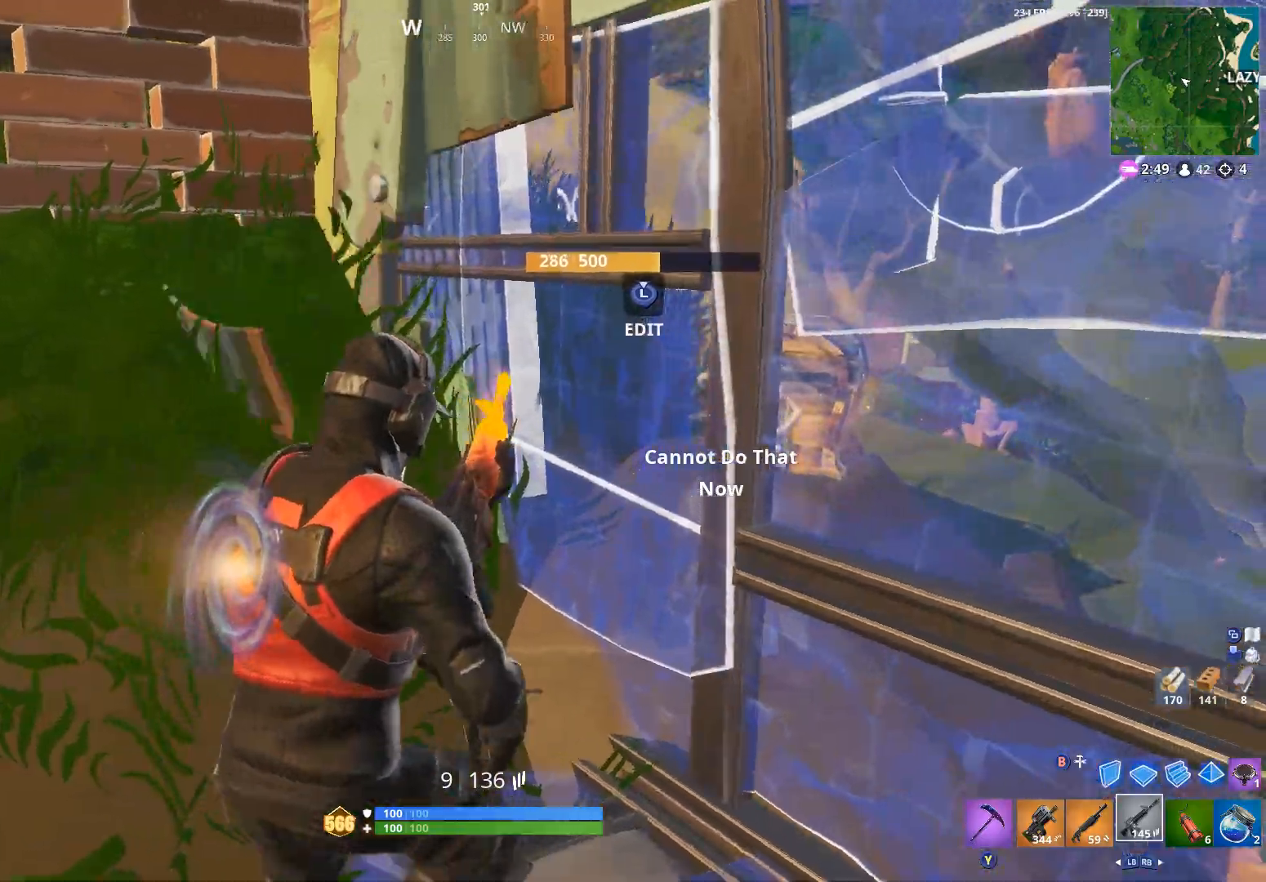
{"dt_ms": 500, "buttons": [], "left_stick": "center", "right_stick": "center", "events": [[33, "right_stick", "up-right"], [200, "right_stick", "center"]]}
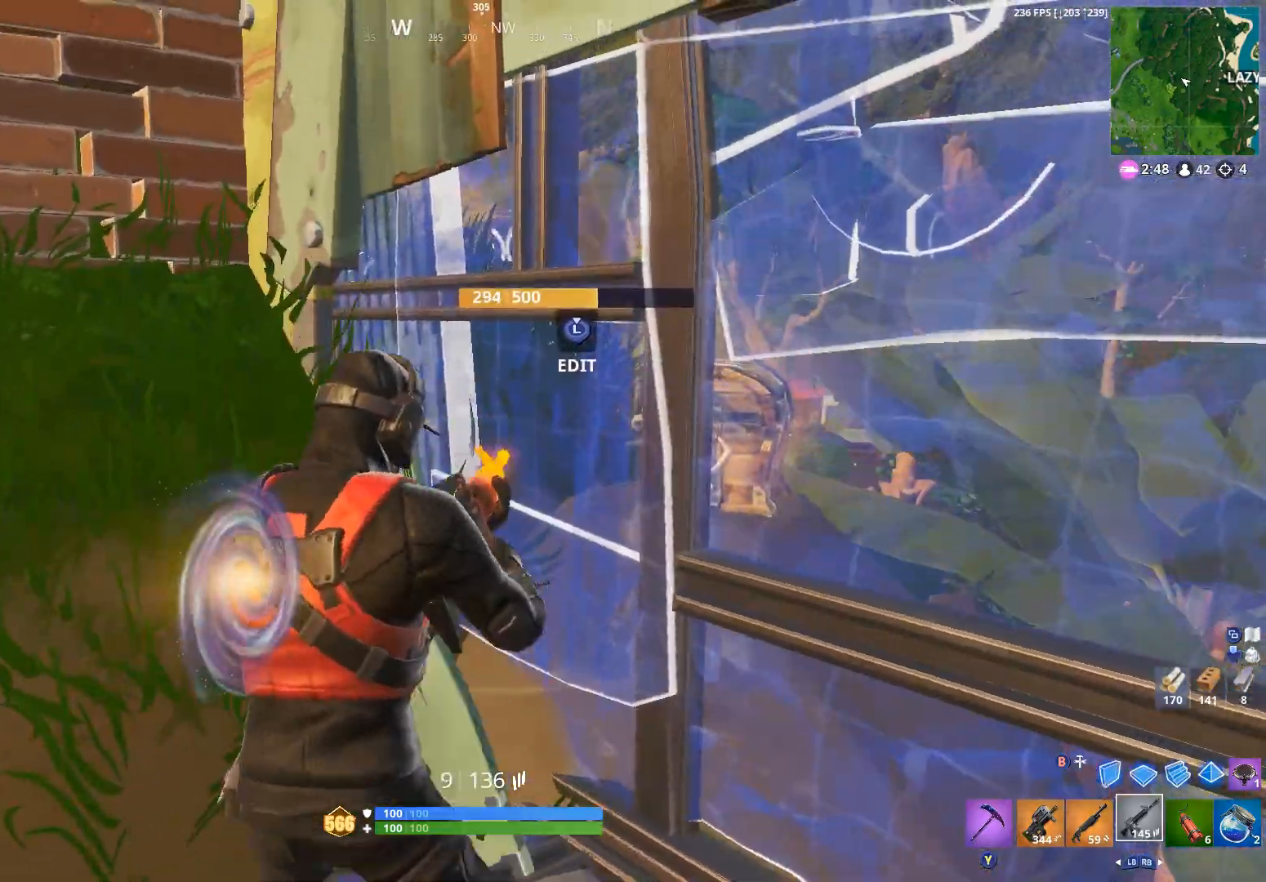
{"dt_ms": 500, "buttons": [], "left_stick": "left", "right_stick": "right", "events": [[300, "left_stick", "left"], [433, "right_stick", "right"]]}
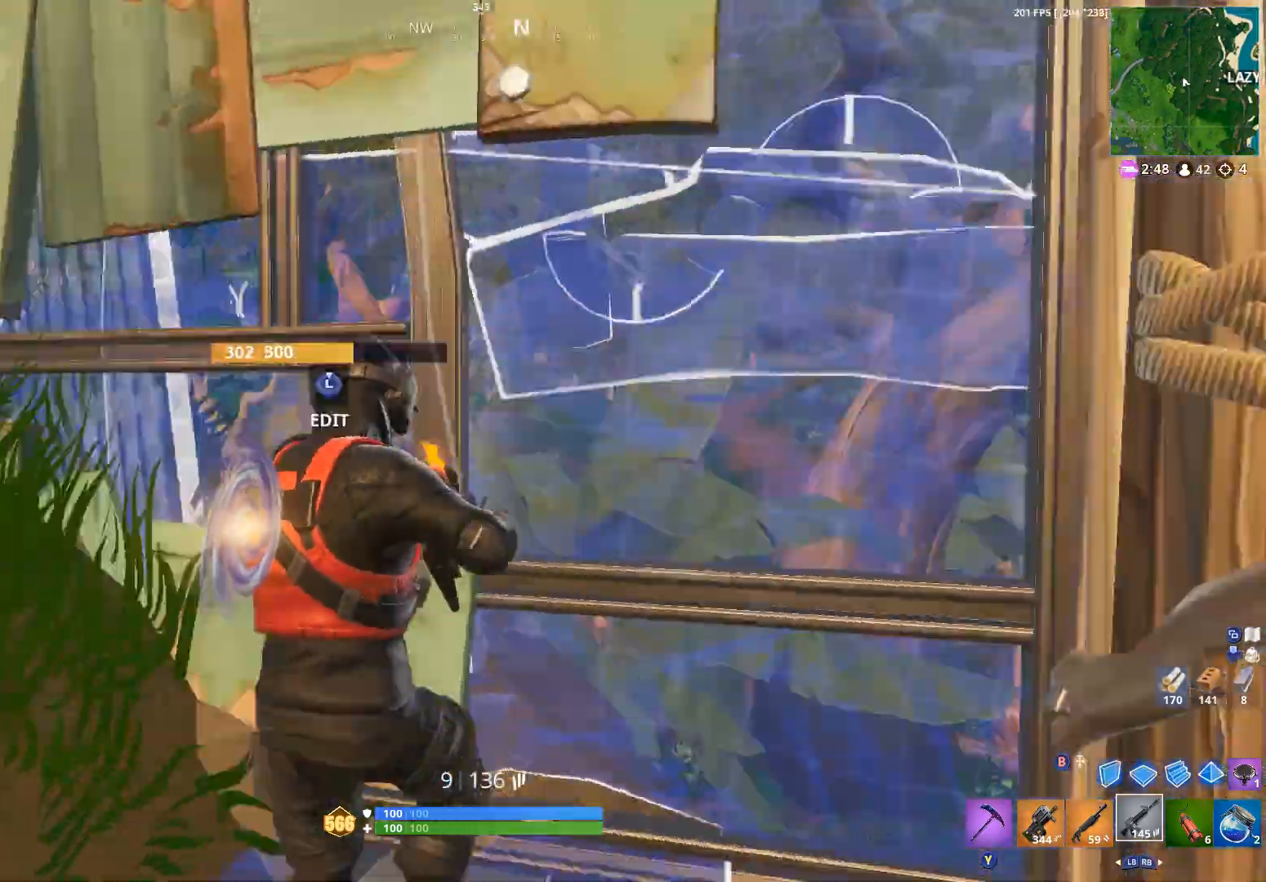
{"dt_ms": 500, "buttons": ["R2"], "left_stick": "center", "right_stick": "up", "events": [[33, "left_stick", "center"], [133, "right_stick", "up-left"], [233, "L3", "down"], [300, "R2", "down"], [300, "right_stick", "down"], [367, "L3", "up"], [467, "right_stick", "up"]]}
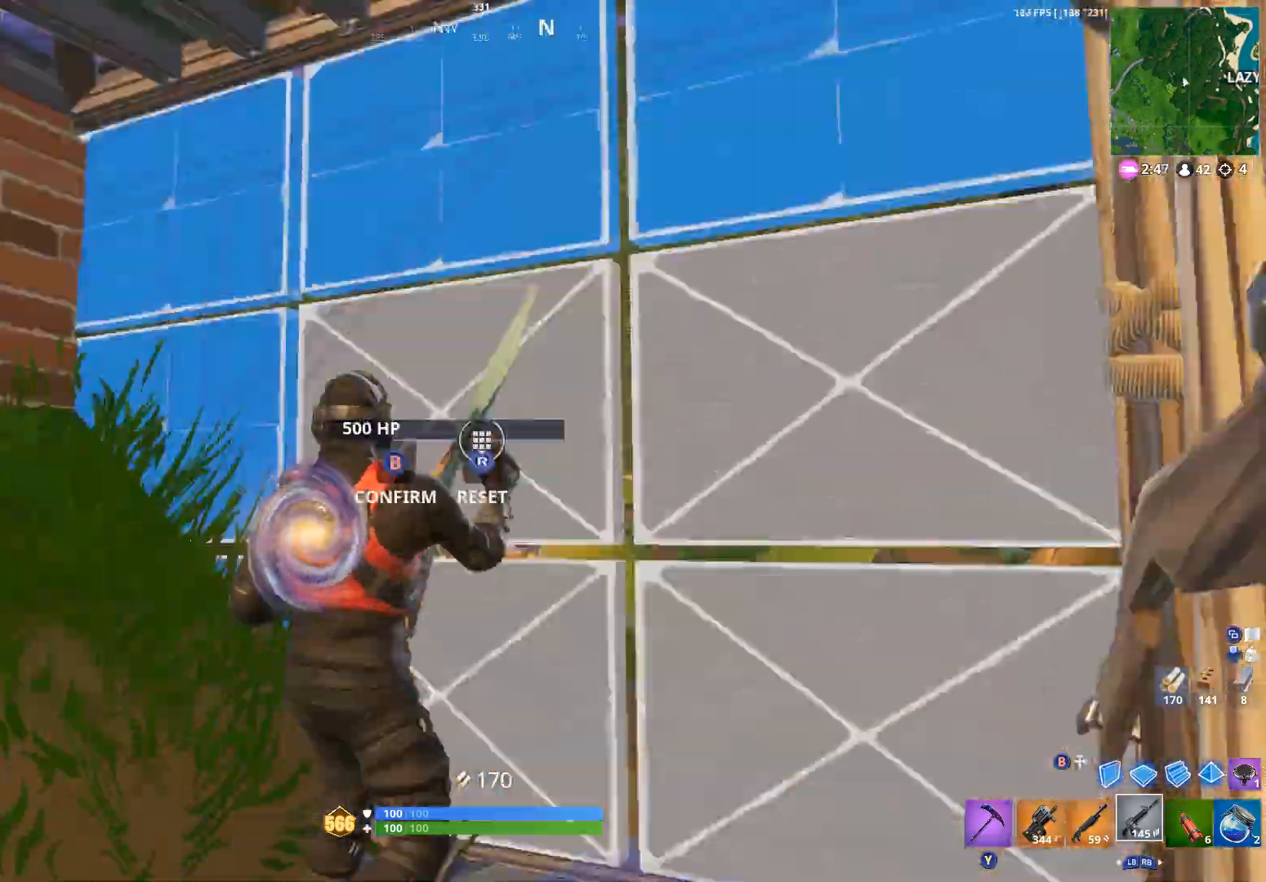
{"dt_ms": 500, "buttons": ["R1", "R2"], "left_stick": "up-right", "right_stick": "up", "events": [[33, "left_stick", "up-right"], [67, "B", "down"], [100, "right_stick", "down-right"], [133, "B", "up"], [133, "R2", "up"], [200, "right_stick", "center"], [300, "right_stick", "down"], [433, "R1", "down"], [467, "right_stick", "up"], [500, "R2", "down"]]}
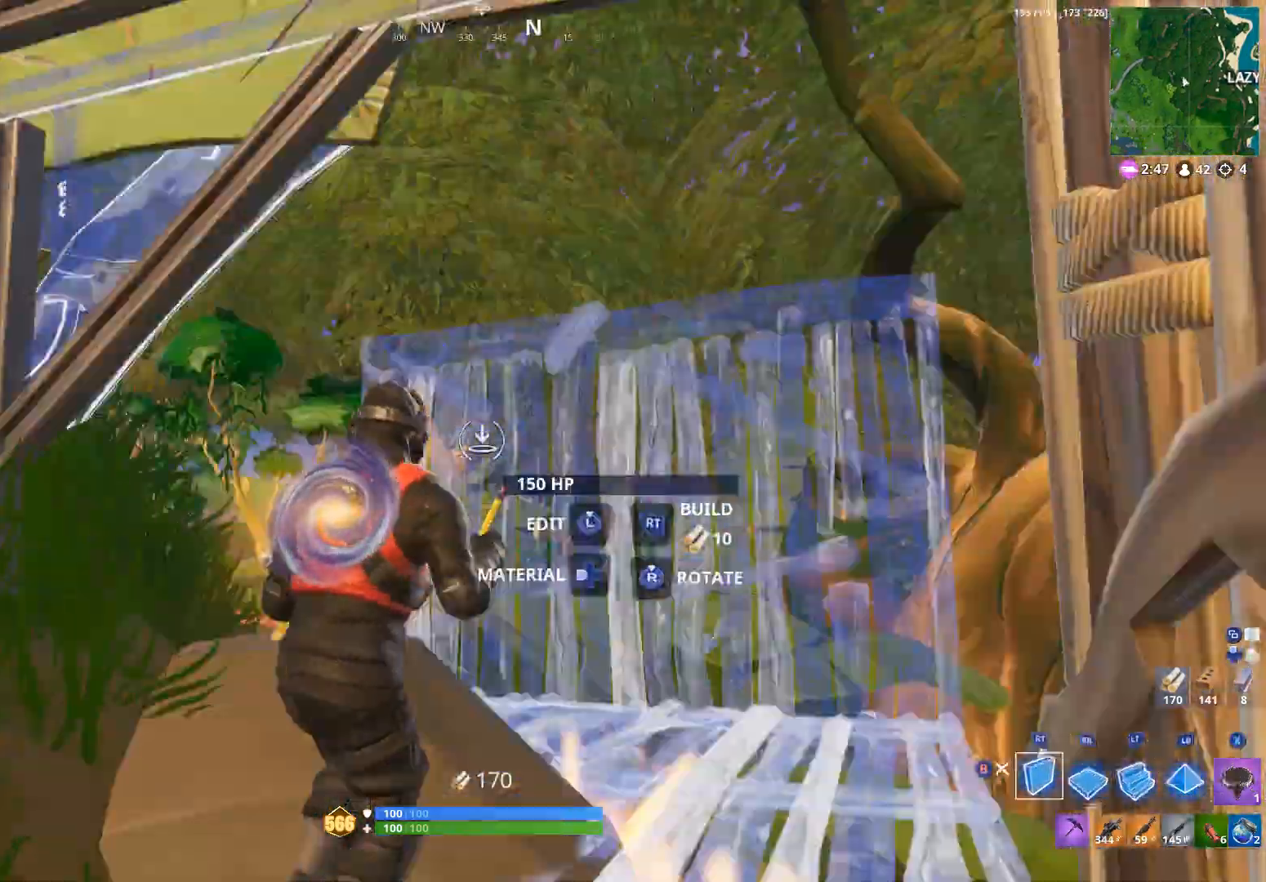
{"dt_ms": 500, "buttons": ["R2"], "left_stick": "center", "right_stick": "down-right", "events": [[33, "R1", "up"], [67, "L1", "down"], [67, "L2", "down"], [133, "L1", "up"], [133, "L2", "up"], [133, "R1", "down"], [133, "R2", "up"], [133, "right_stick", "left"], [200, "R1", "up"], [200, "right_stick", "down"], [267, "right_stick", "down-right"], [300, "R2", "down"], [333, "left_stick", "center"]]}
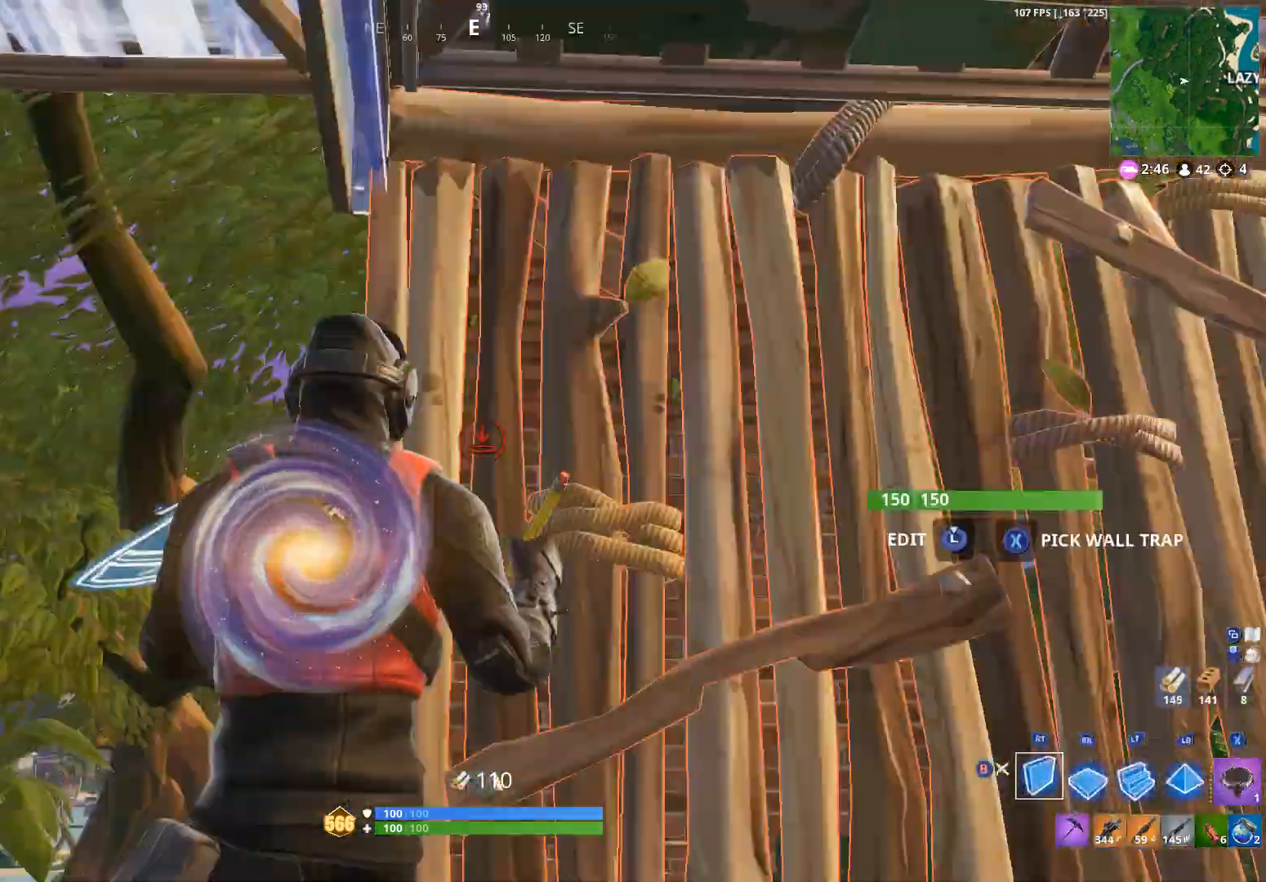
{"dt_ms": 1000, "buttons": [], "left_stick": "center", "right_stick": "center", "events": [[67, "right_stick", "left"], [100, "B", "down"], [167, "B", "up"], [233, "R2", "up"], [333, "right_stick", "center"], [400, "right_stick", "up"], [567, "X", "down"], [567, "right_stick", "left"], [633, "X", "up"], [667, "right_stick", "center"], [700, "X", "down"], [767, "X", "up"]]}
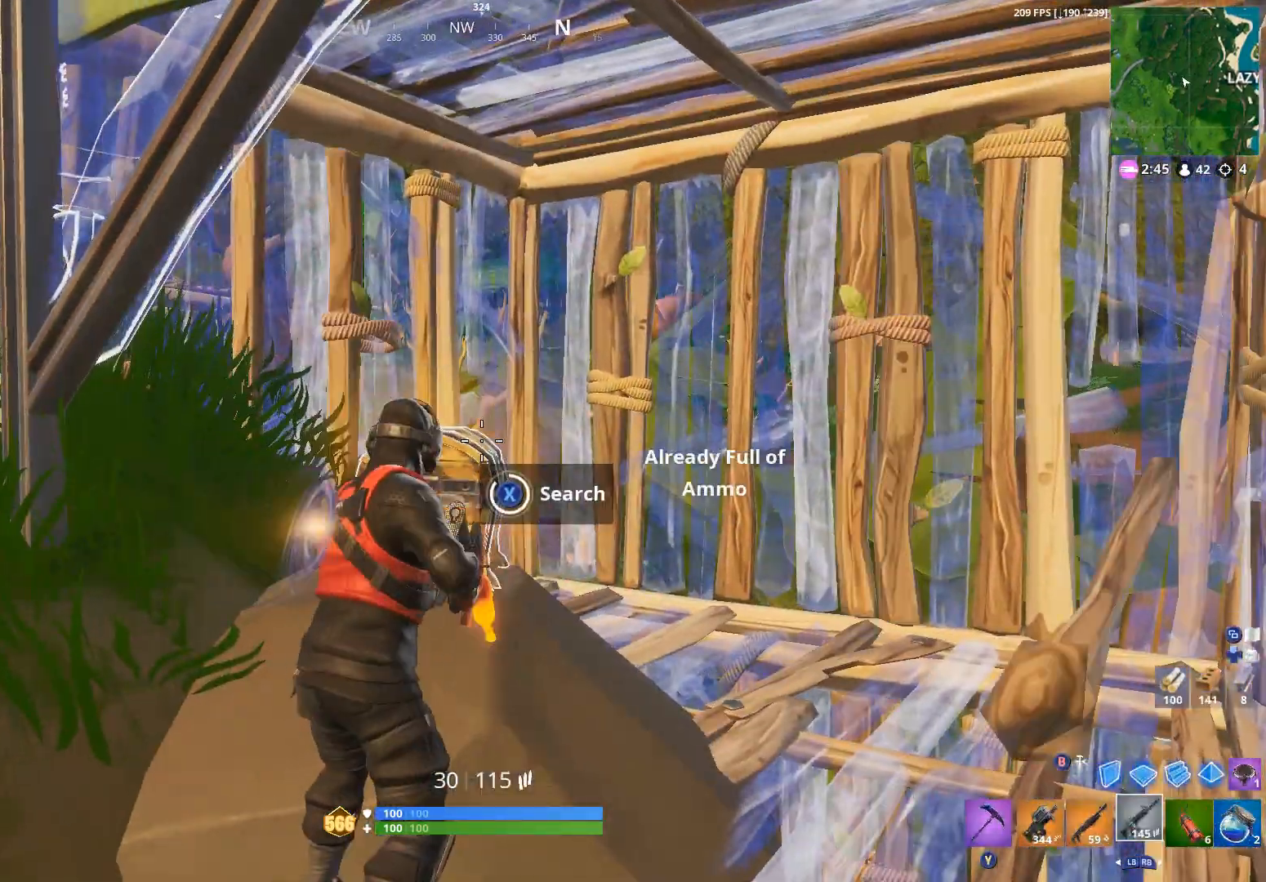
{"dt_ms": 1000, "buttons": ["X"], "left_stick": "up-right", "right_stick": "left", "events": [[200, "left_stick", "right"], [200, "right_stick", "down-left"], [333, "right_stick", "center"], [533, "right_stick", "down-right"], [600, "right_stick", "center"], [633, "left_stick", "up-right"], [767, "right_stick", "down-left"], [800, "X", "down"], [867, "X", "up"], [867, "right_stick", "left"], [967, "X", "down"]]}
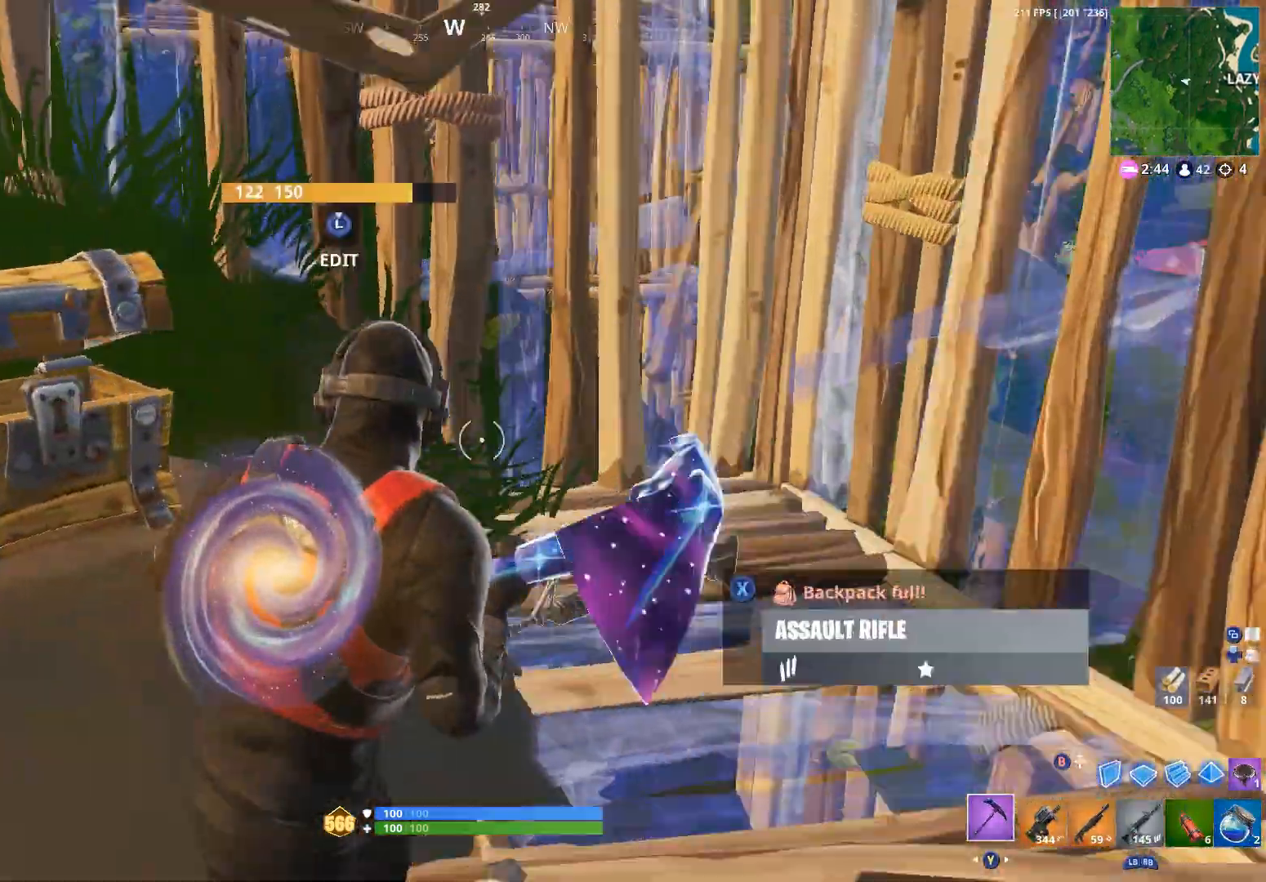
{"dt_ms": 500, "buttons": [], "left_stick": "left", "right_stick": "center", "events": [[33, "X", "up"], [133, "right_stick", "center"], [167, "Y", "down"], [167, "left_stick", "up-left"], [233, "Y", "up"], [233, "left_stick", "left"]]}
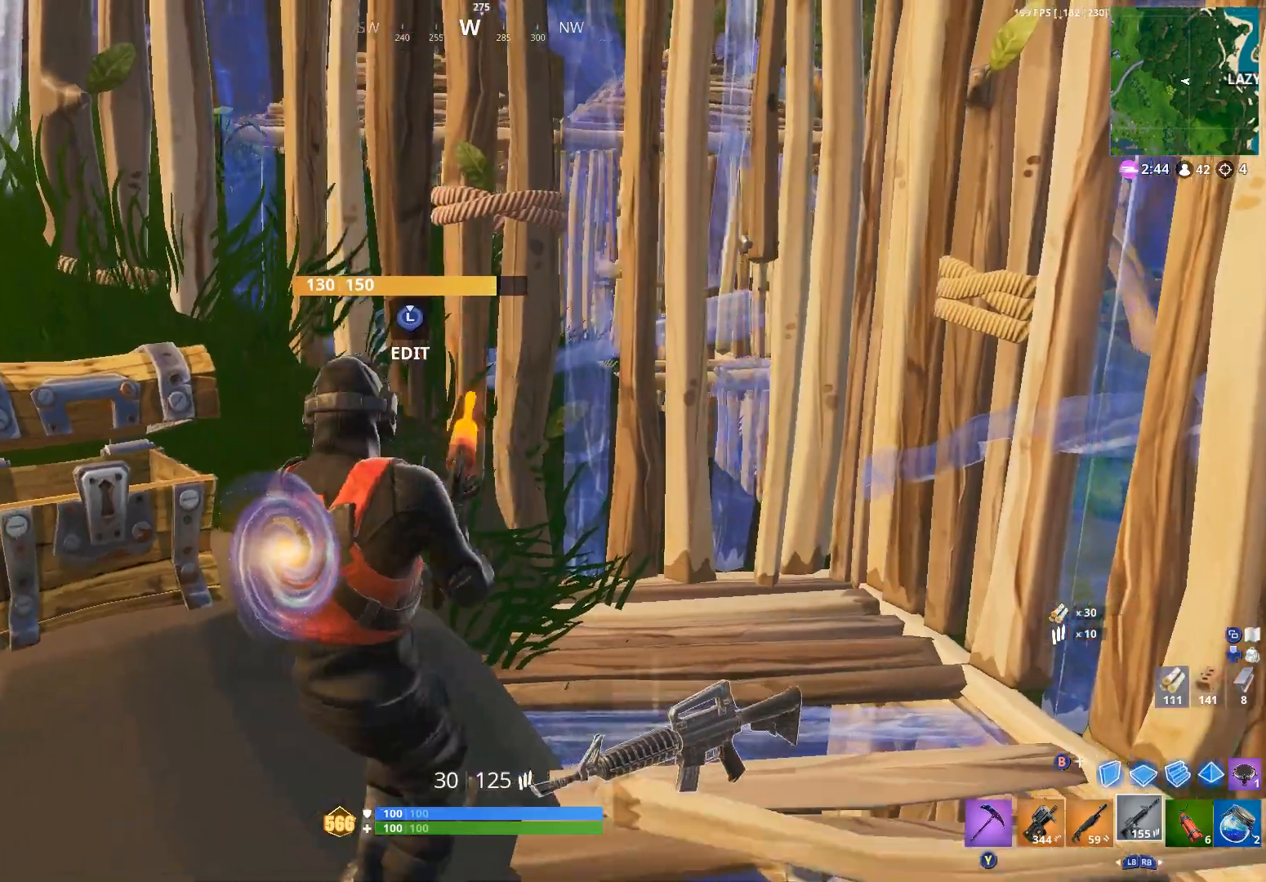
{"dt_ms": 500, "buttons": ["R1"], "left_stick": "left", "right_stick": "down", "events": [[100, "left_stick", "center"], [233, "left_stick", "down-left"], [400, "left_stick", "left"], [433, "R1", "down"], [500, "right_stick", "down"]]}
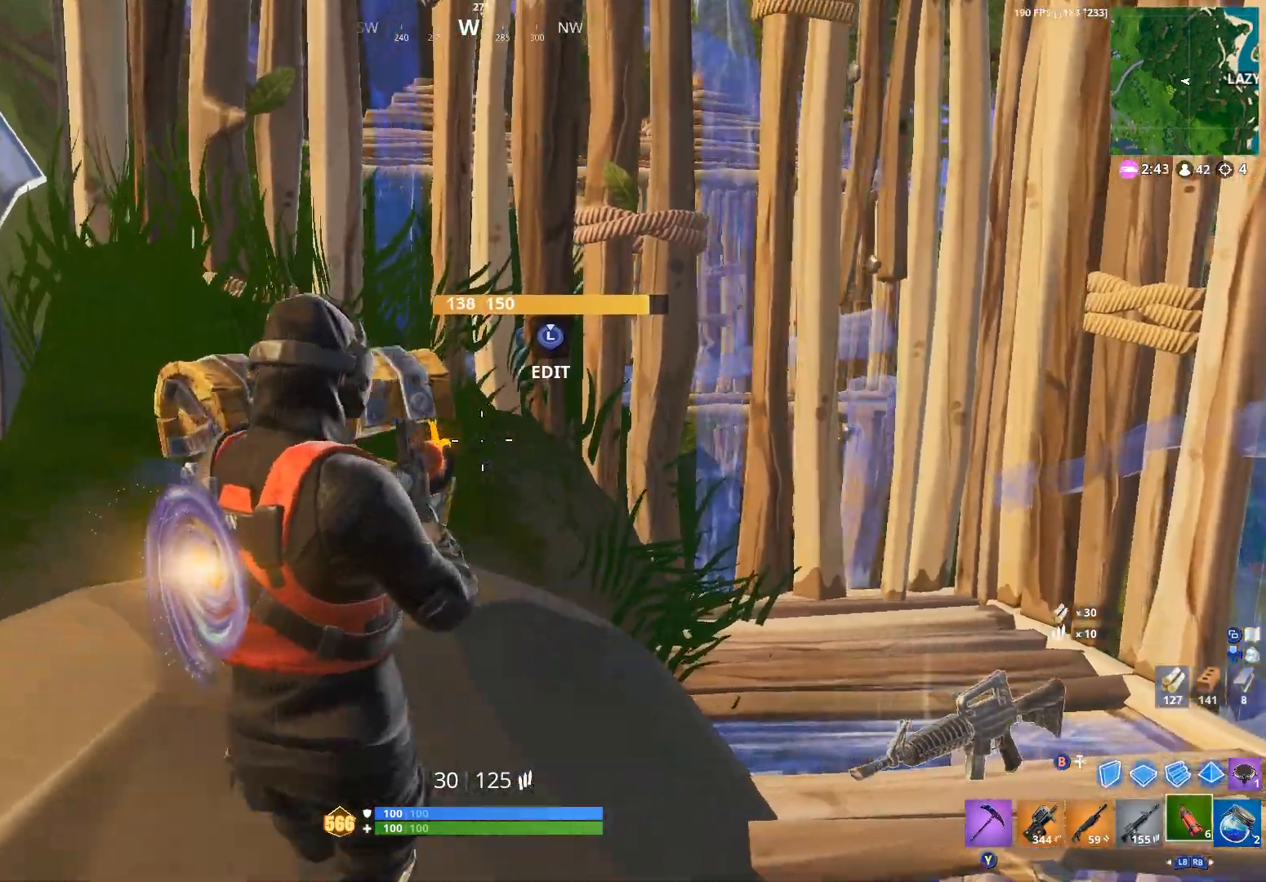
{"dt_ms": 500, "buttons": [], "left_stick": "center", "right_stick": "right", "events": [[33, "R1", "up"], [67, "right_stick", "down-right"], [133, "left_stick", "down-left"], [300, "left_stick", "center"], [300, "right_stick", "up-right"], [400, "right_stick", "right"]]}
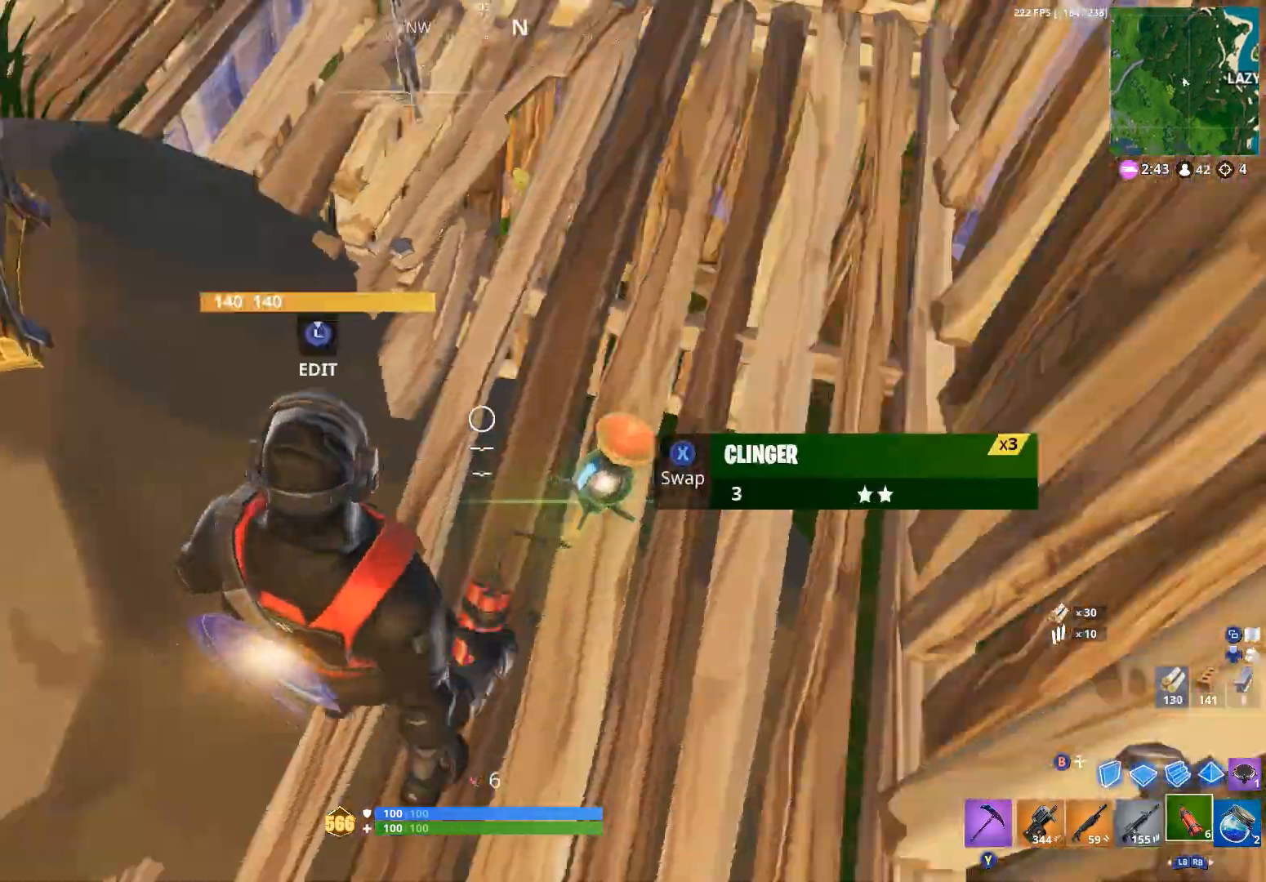
{"dt_ms": 500, "buttons": [], "left_stick": "center", "right_stick": "up", "events": [[67, "right_stick", "up"], [133, "right_stick", "up-left"], [433, "right_stick", "up"]]}
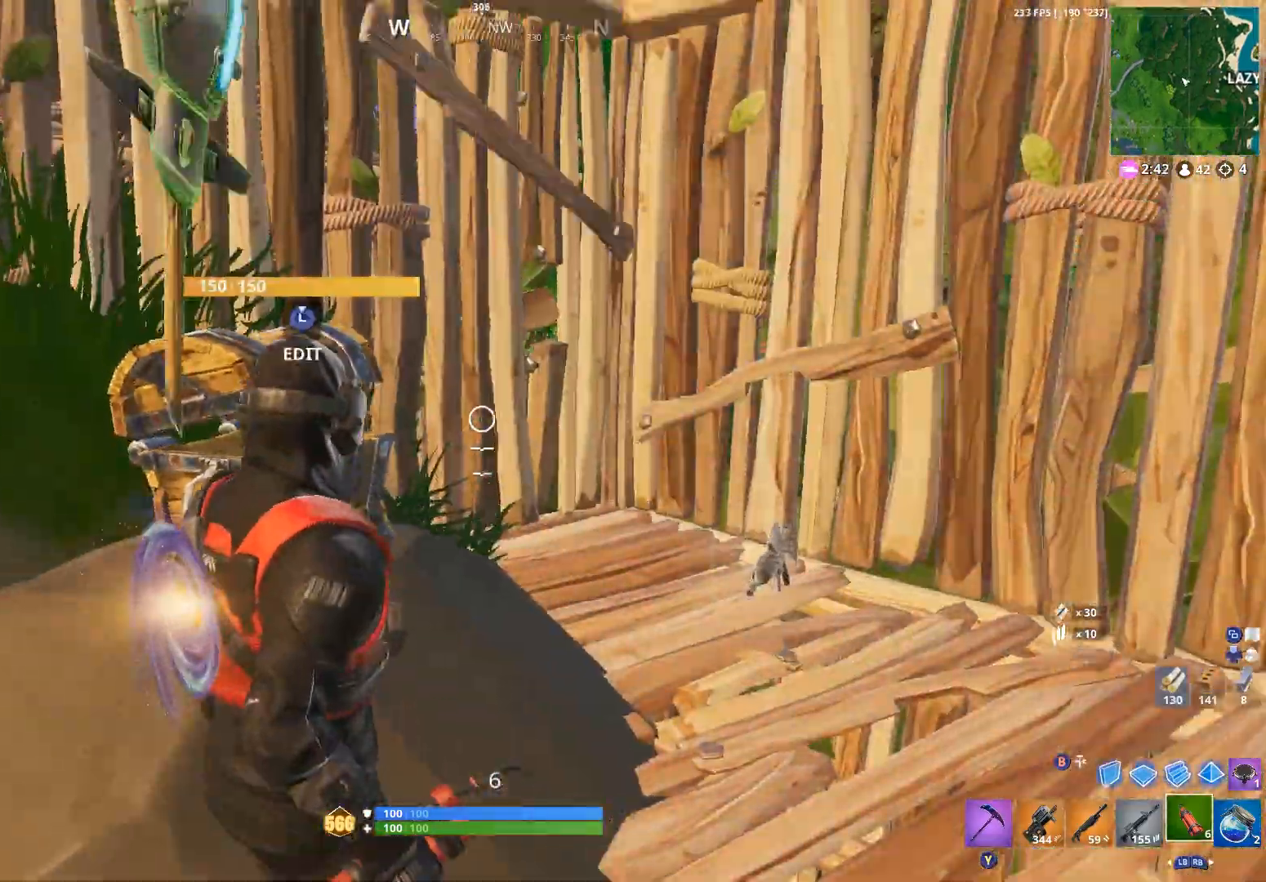
{"dt_ms": 500, "buttons": ["R2"], "left_stick": "up-right", "right_stick": "center", "events": [[67, "right_stick", "up-left"], [167, "right_stick", "center"], [200, "left_stick", "right"], [333, "right_stick", "right"], [367, "left_stick", "up-right"], [400, "L3", "down"], [400, "right_stick", "center"], [467, "R2", "down"], [500, "L3", "up"]]}
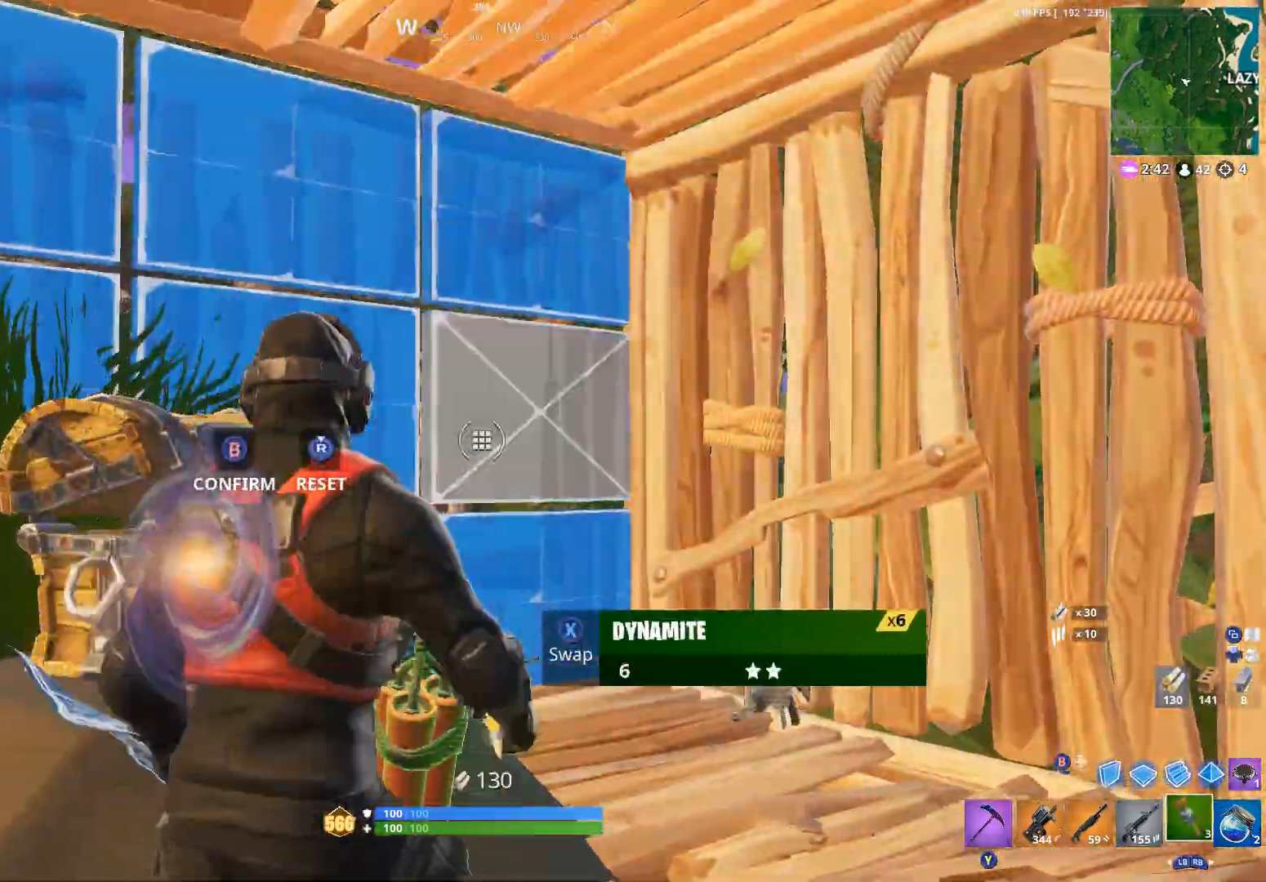
{"dt_ms": 500, "buttons": ["R2"], "left_stick": "up-right", "right_stick": "center", "events": [[133, "R2", "up"], [167, "left_stick", "center"], [333, "R2", "down"], [367, "left_stick", "up-right"]]}